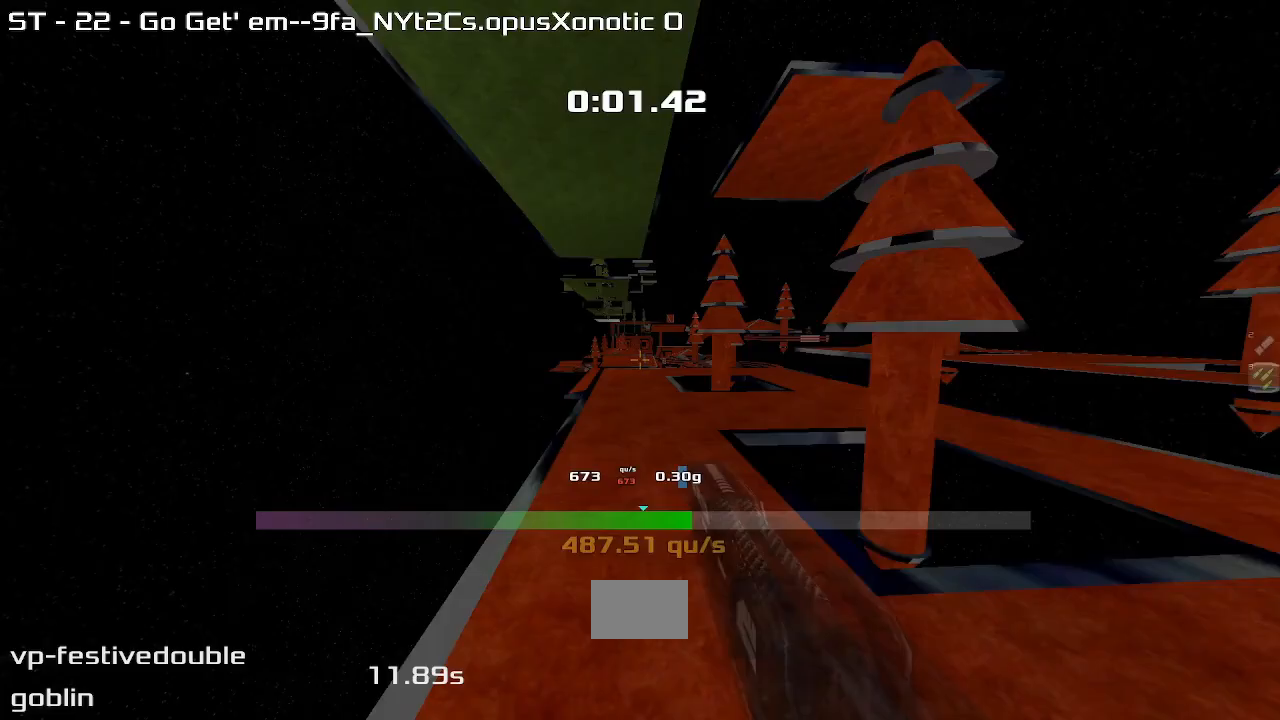
Gameplay with keyboard; each line is a JSON object with the keys held at the frame after it. "events" lists presses ("down") and releases ("up") of "down", "left", "right" and "up" between this image and that frame as [ms after this image, input, new state], when the widget could be followed in between. No other keys are recorded. Mouse input is not recorded. Not read: other_keys.
{"keys": ["left"], "events": [[167, "left", "up"], [167, "up", "up"], [333, "left", "down"], [367, "up", "down"], [467, "up", "up"]]}
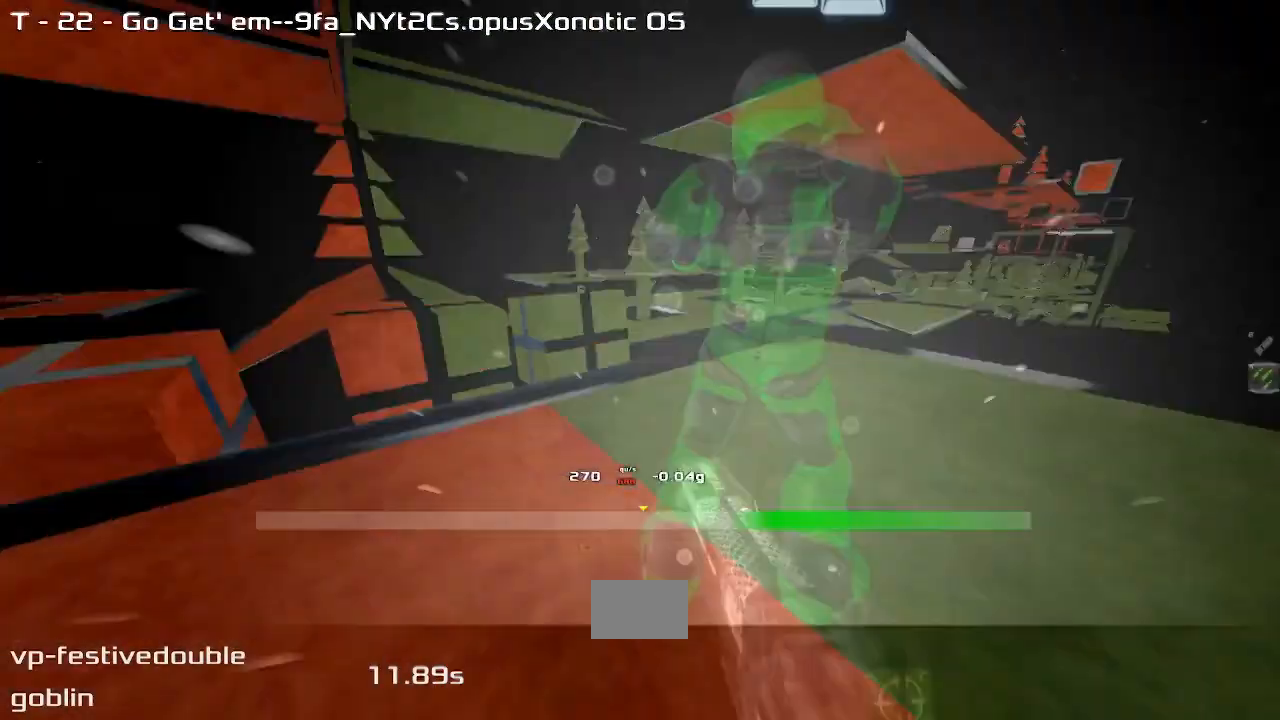
{"keys": [], "events": [[267, "left", "up"], [300, "left", "down"], [400, "up", "down"], [433, "up", "up"], [467, "left", "up"]]}
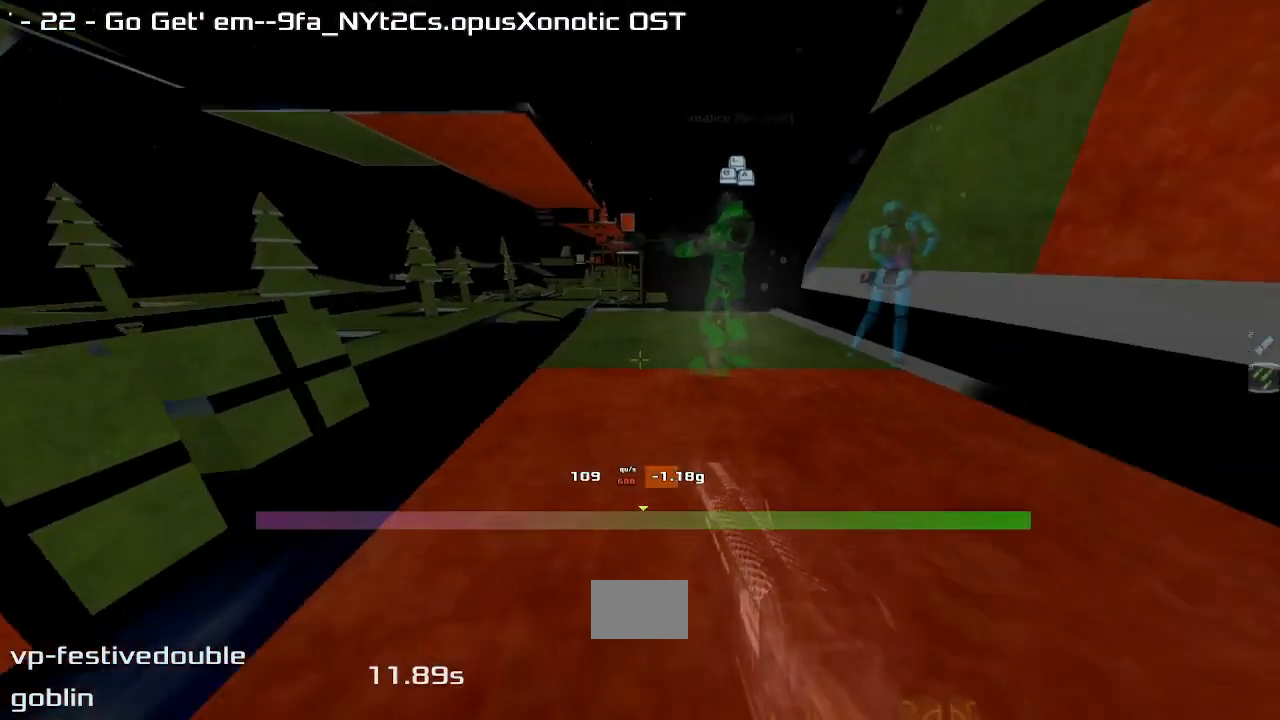
{"keys": ["left", "up"], "events": [[167, "up", "down"], [300, "left", "down"]]}
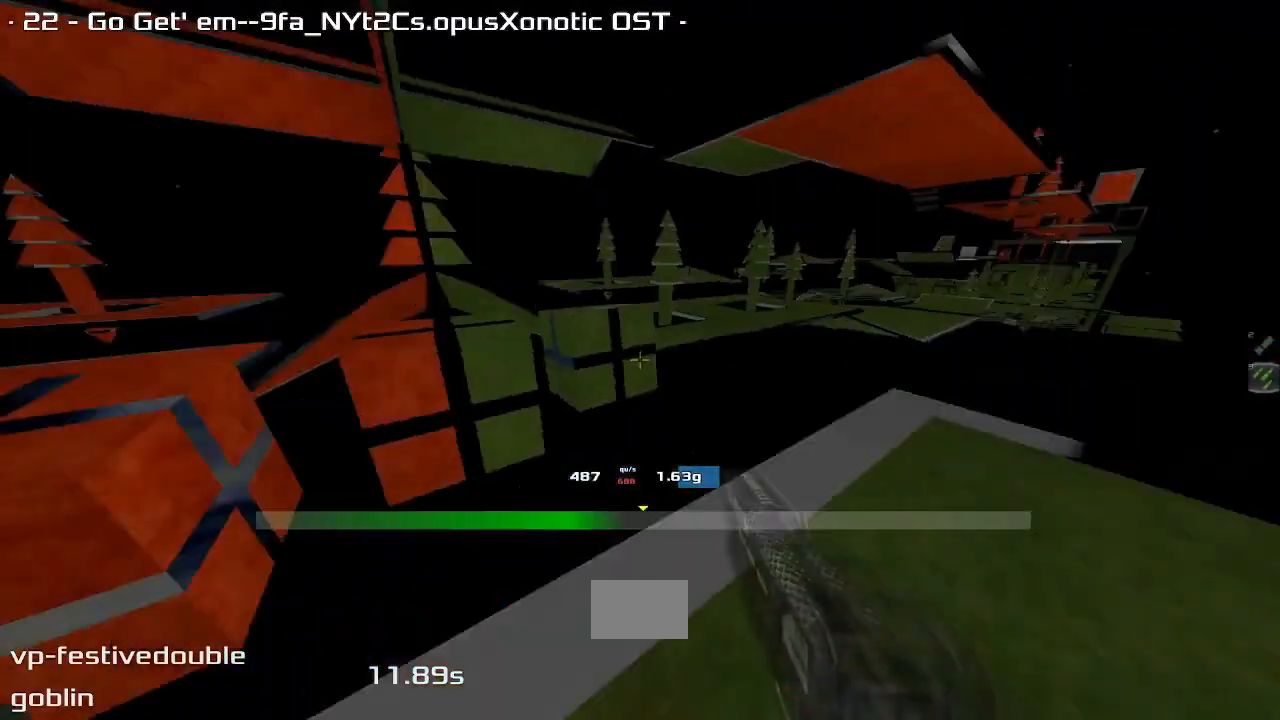
{"keys": ["left", "up"]}
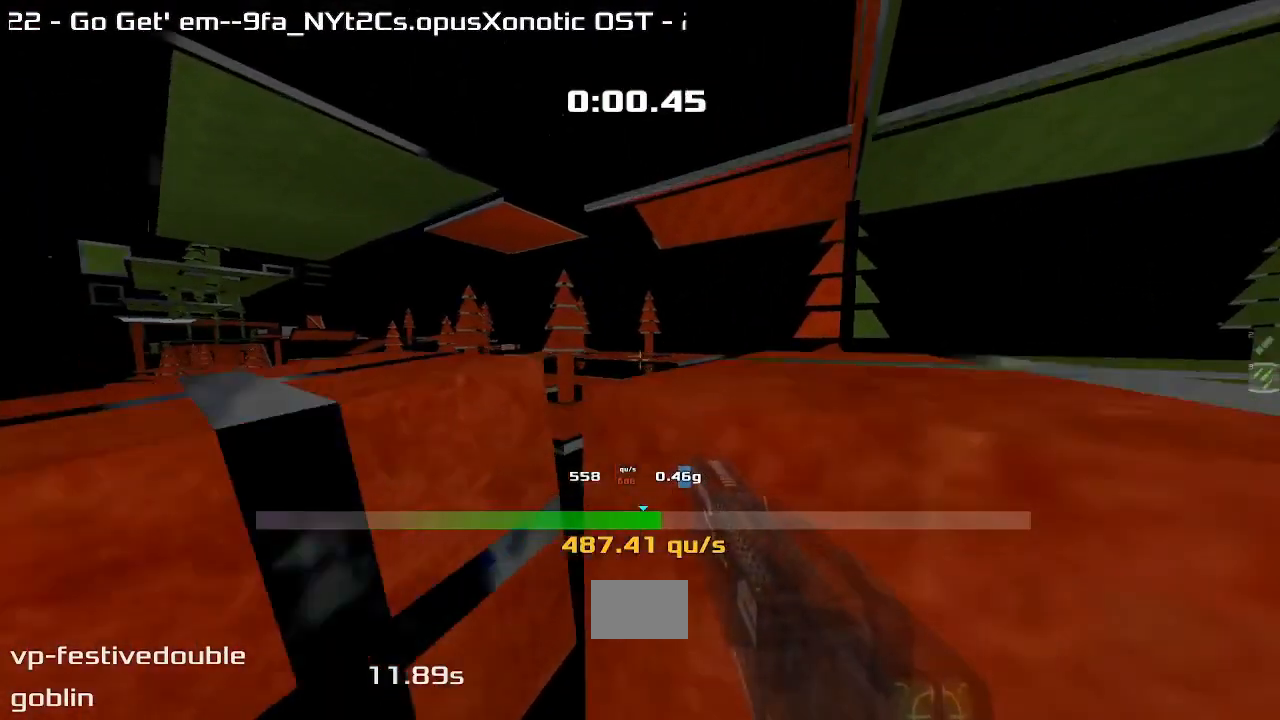
{"keys": ["down"]}